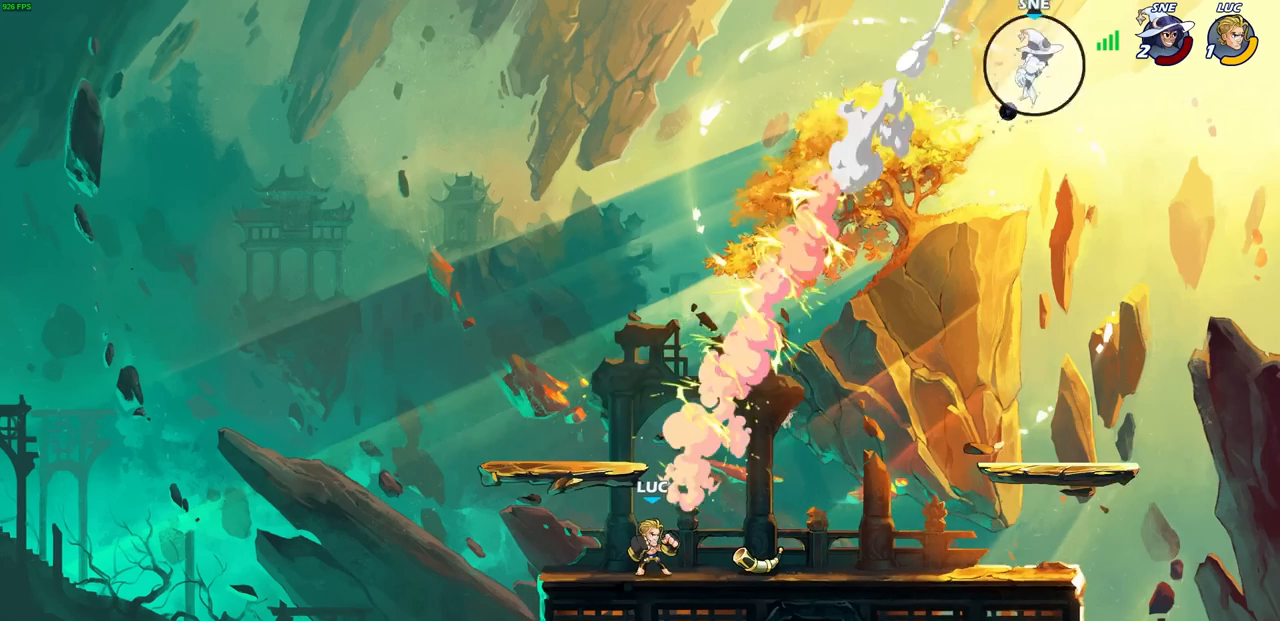
Gameplay with a controller (PlayStation layout); each line is a JSON object with the inputs held at the frame after it. "events" lists button and stick changes between this image and that frame as [ms after this image, input, new state], when the widget could be followed in between. Not read: R3.
{"buttons": [], "left_stick": "center", "right_stick": "center", "events": []}
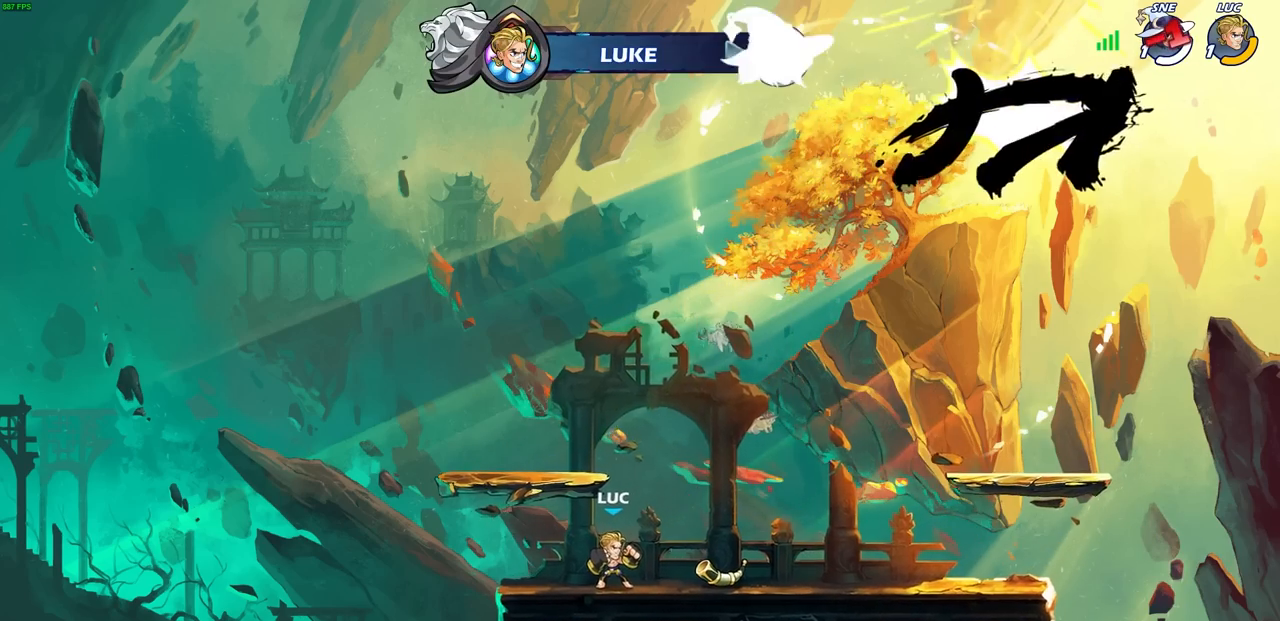
{"buttons": [], "left_stick": "center", "right_stick": "center", "events": [[183, "left_stick", "right"], [267, "CROSS", "down"], [400, "CROSS", "up"], [483, "left_stick", "center"]]}
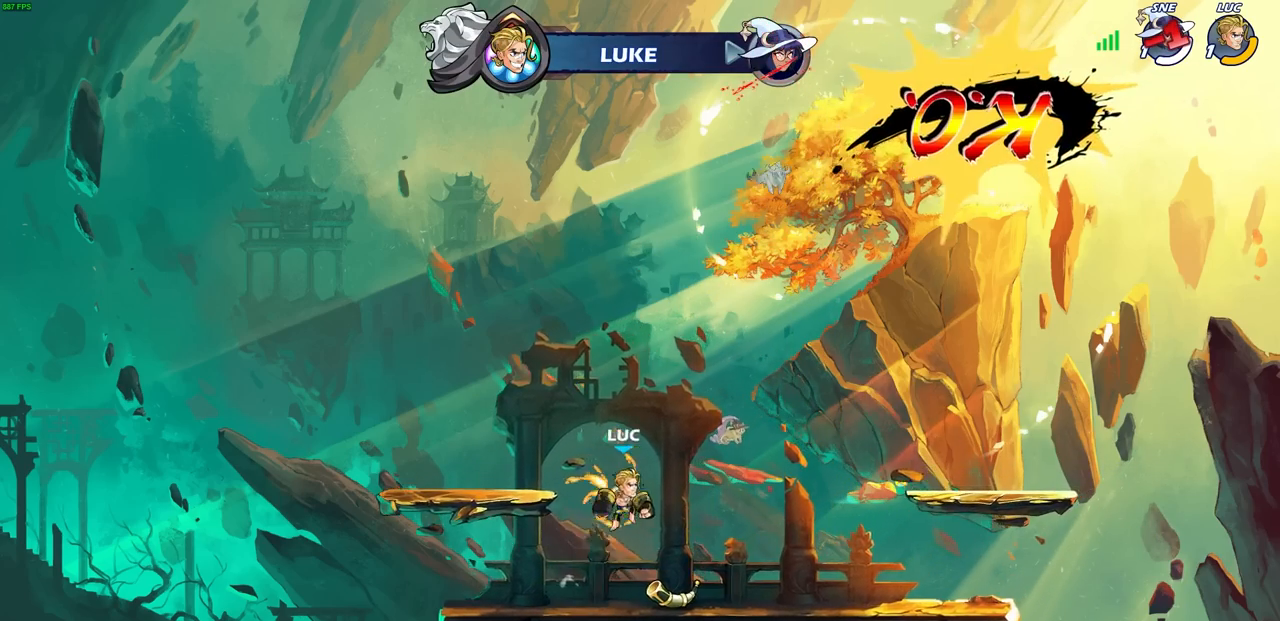
{"buttons": [], "left_stick": "up-right", "right_stick": "center", "events": [[17, "CROSS", "down"], [100, "left_stick", "left"], [133, "CROSS", "up"], [217, "CROSS", "down"], [300, "CROSS", "up"], [483, "left_stick", "up-right"]]}
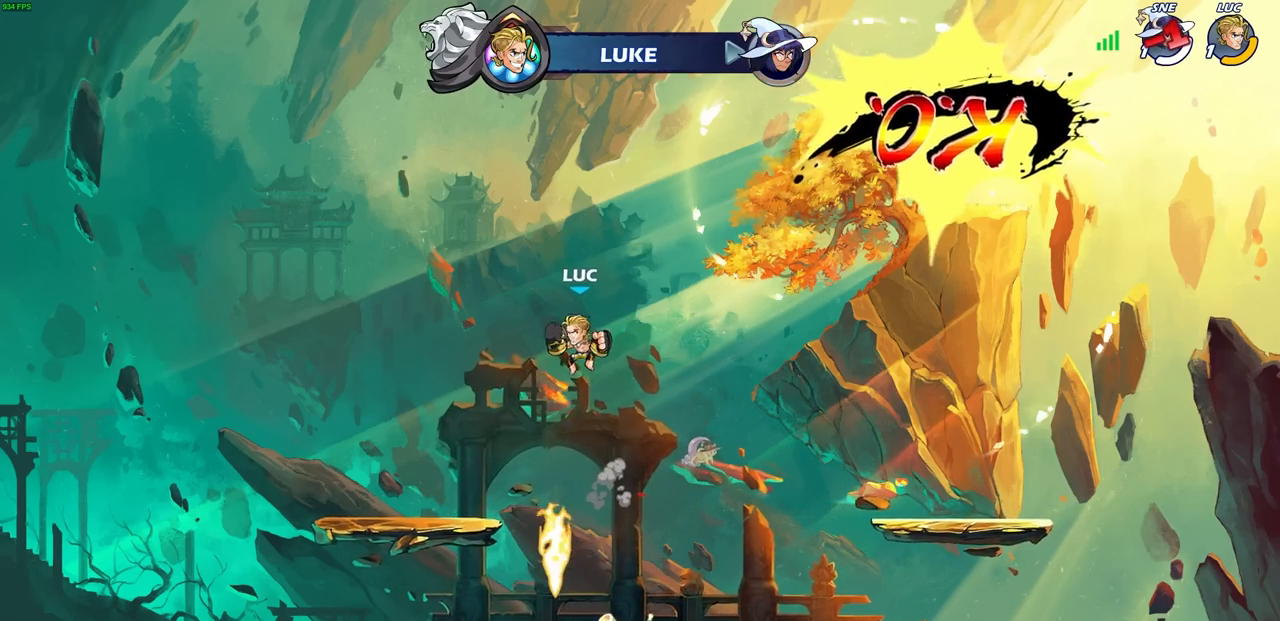
{"buttons": [], "left_stick": "center", "right_stick": "center", "events": [[83, "left_stick", "up"], [117, "R1", "down"], [200, "R1", "up"], [250, "left_stick", "center"]]}
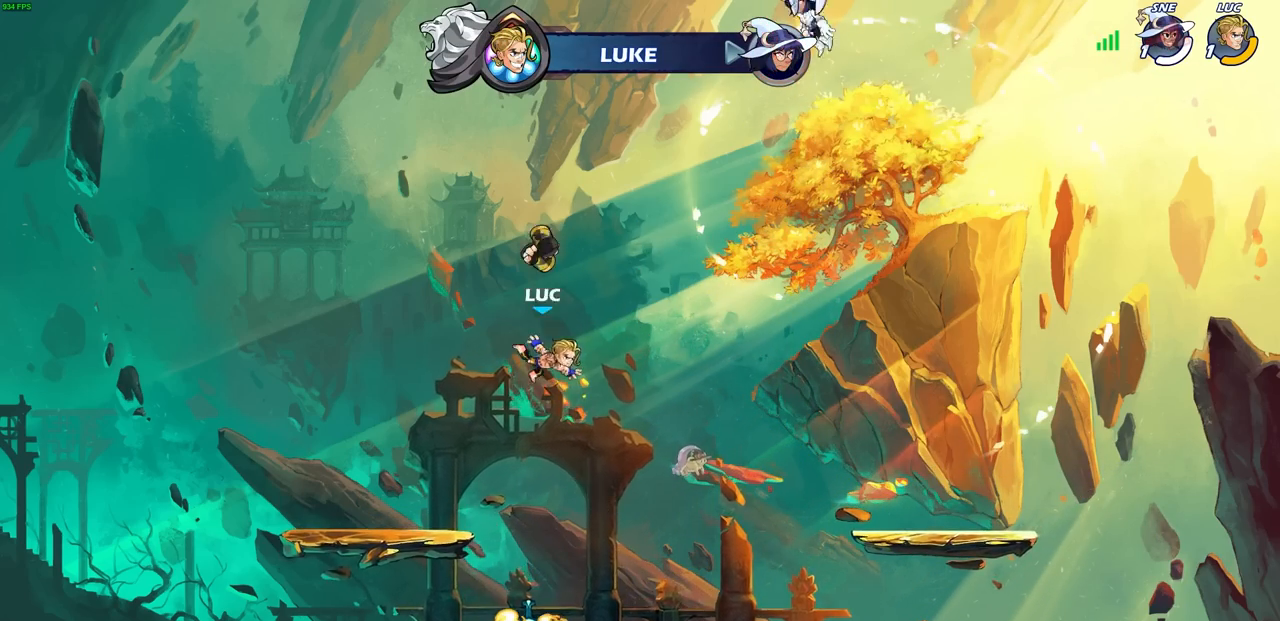
{"buttons": ["R1"], "left_stick": "right", "right_stick": "center", "events": [[117, "left_stick", "down-left"], [350, "left_stick", "down-right"], [400, "left_stick", "right"], [433, "R1", "down"]]}
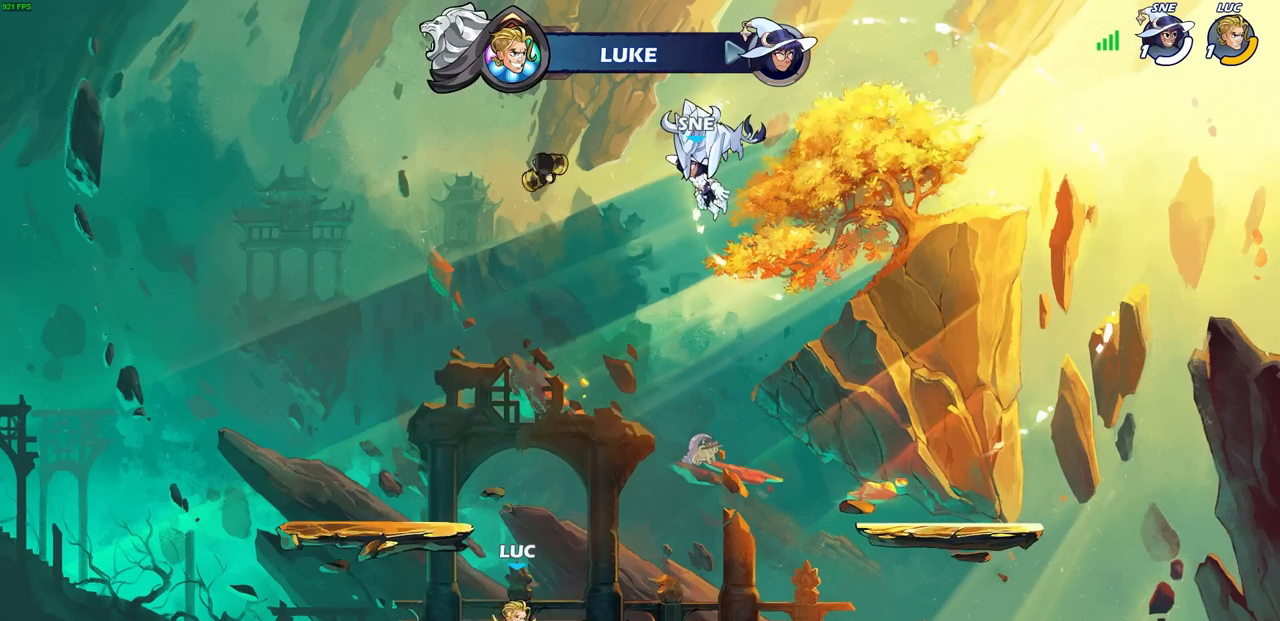
{"buttons": ["CIRCLE"], "left_stick": "center", "right_stick": "center", "events": [[17, "R1", "up"], [83, "R2", "down"], [167, "CIRCLE", "down"], [167, "left_stick", "center"], [233, "R2", "up"]]}
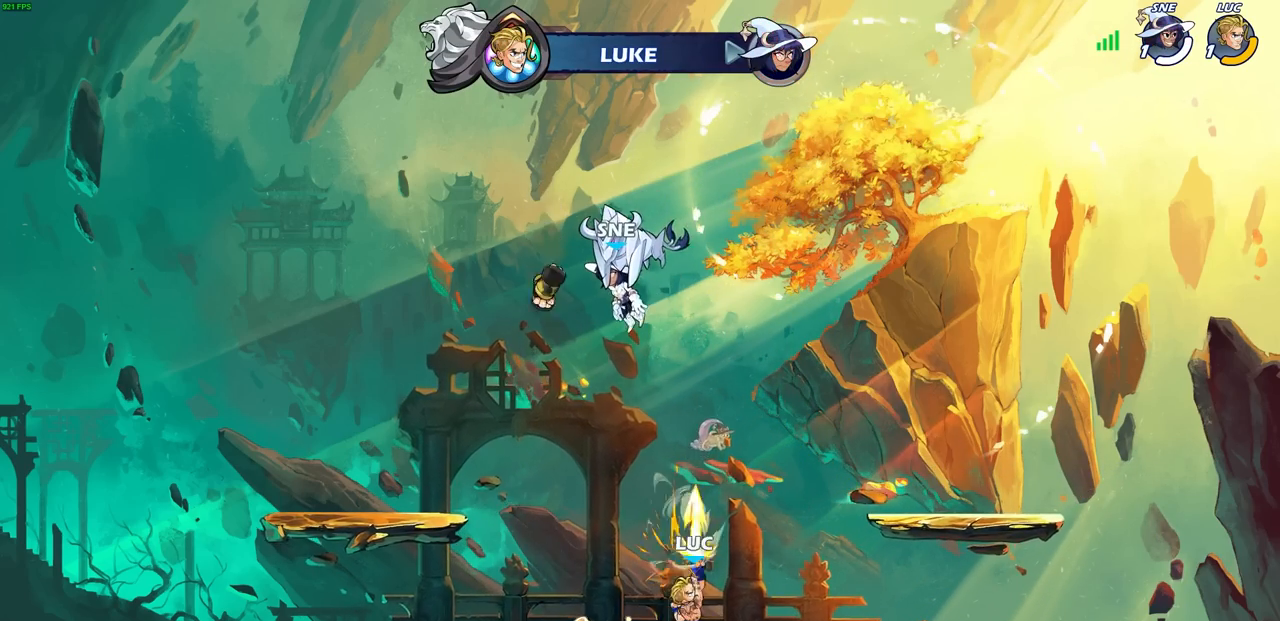
{"buttons": [], "left_stick": "center", "right_stick": "center", "events": [[250, "CIRCLE", "up"]]}
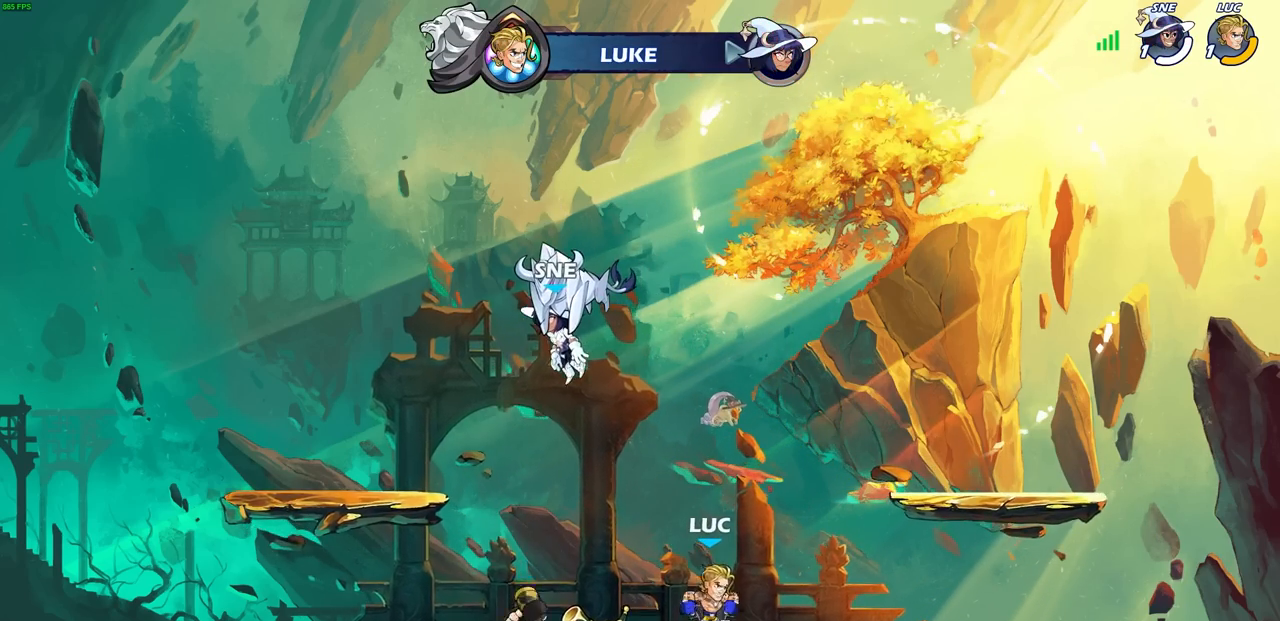
{"buttons": ["CROSS"], "left_stick": "right", "right_stick": "center", "events": [[317, "CROSS", "down"], [317, "left_stick", "right"], [433, "CROSS", "up"], [500, "CROSS", "down"]]}
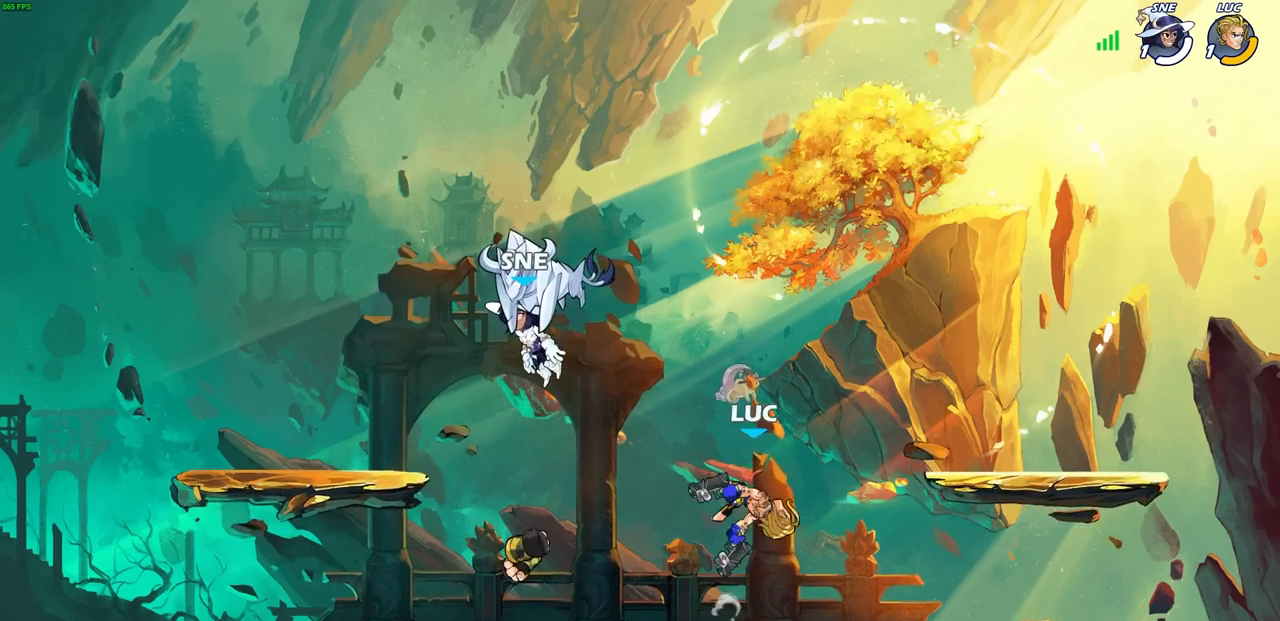
{"buttons": [], "left_stick": "down", "right_stick": "center", "events": [[167, "CROSS", "up"], [450, "left_stick", "down"]]}
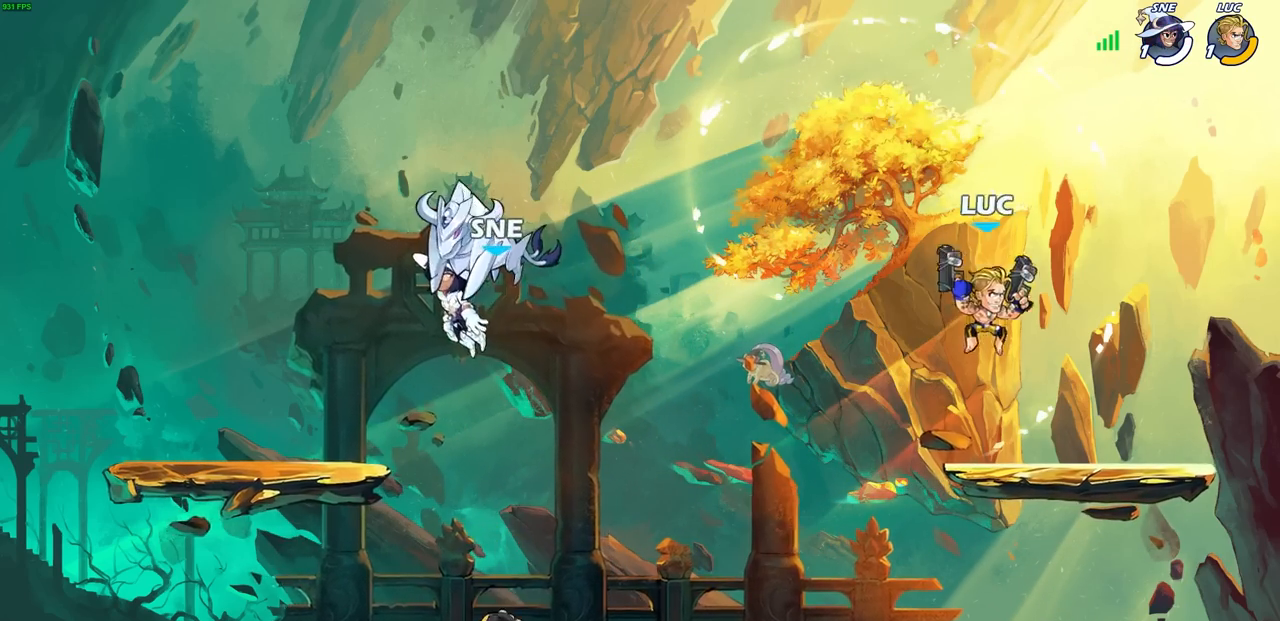
{"buttons": [], "left_stick": "center", "right_stick": "center", "events": [[33, "left_stick", "left"], [133, "left_stick", "center"]]}
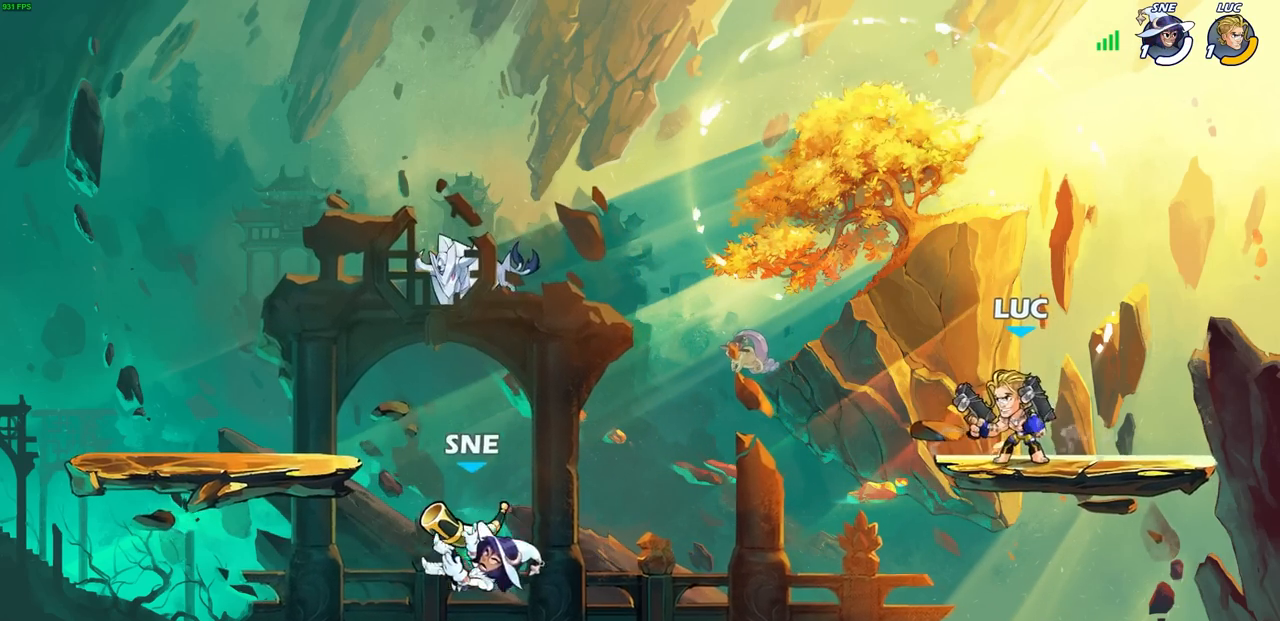
{"buttons": [], "left_stick": "center", "right_stick": "center", "events": []}
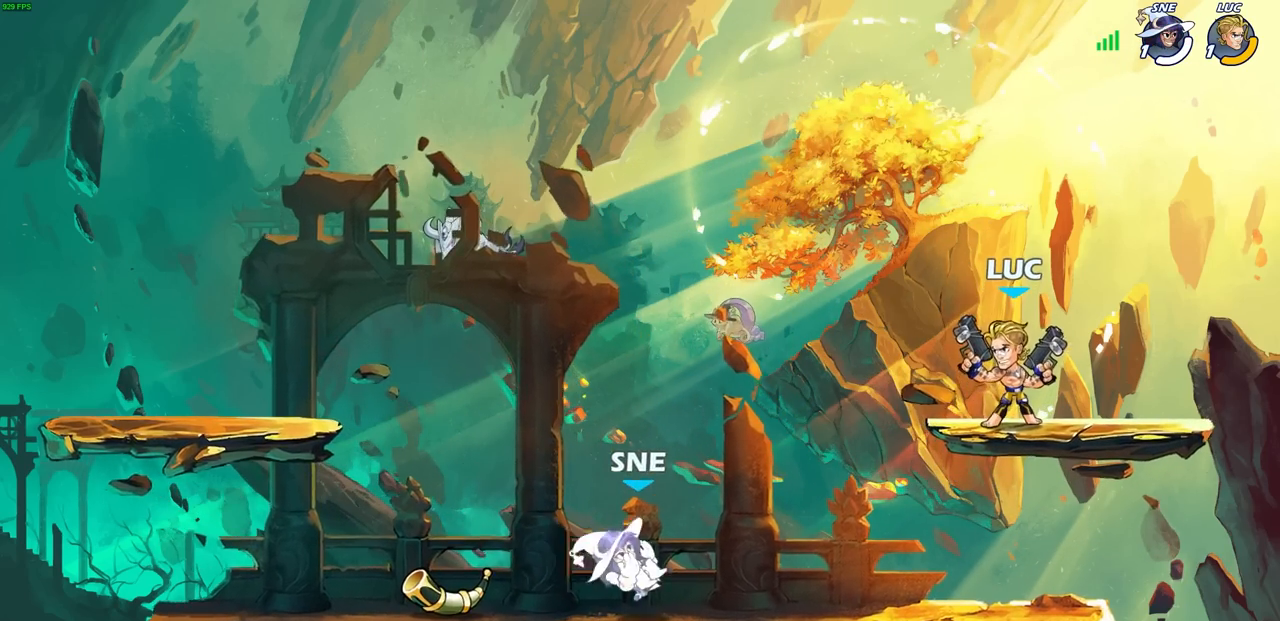
{"buttons": [], "left_stick": "left", "right_stick": "center", "events": [[133, "left_stick", "down"], [400, "left_stick", "left"]]}
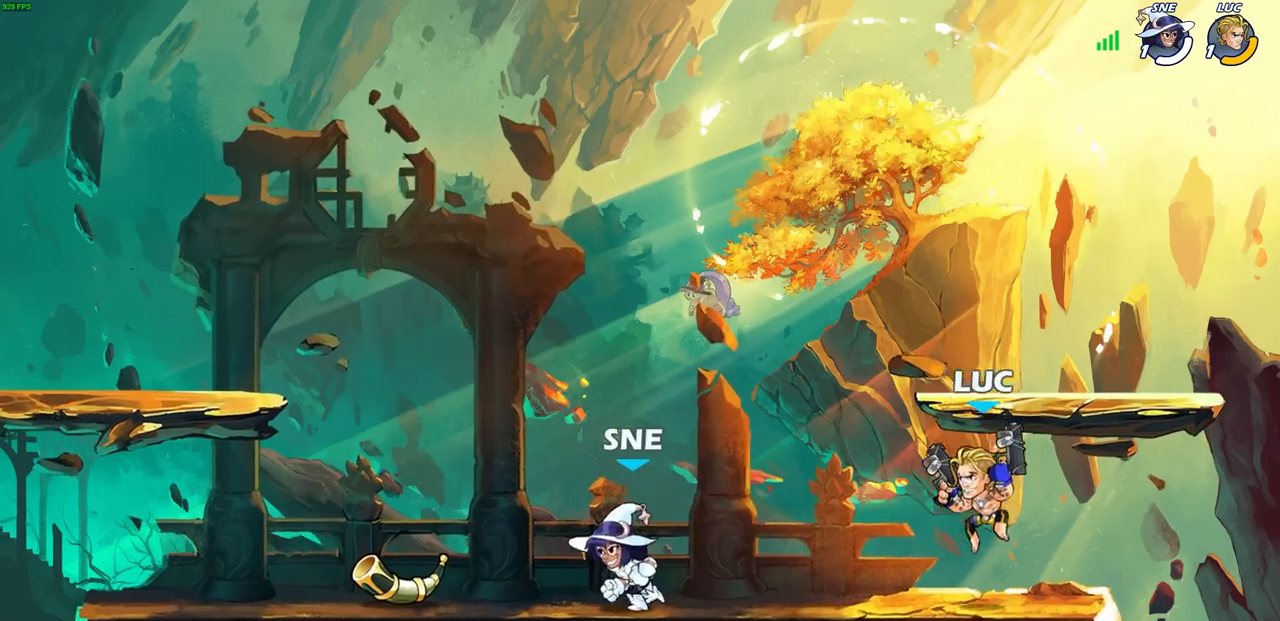
{"buttons": [], "left_stick": "center", "right_stick": "center", "events": [[167, "R2", "down"], [317, "SQUARE", "down"], [400, "R2", "up"], [450, "SQUARE", "up"], [500, "left_stick", "center"]]}
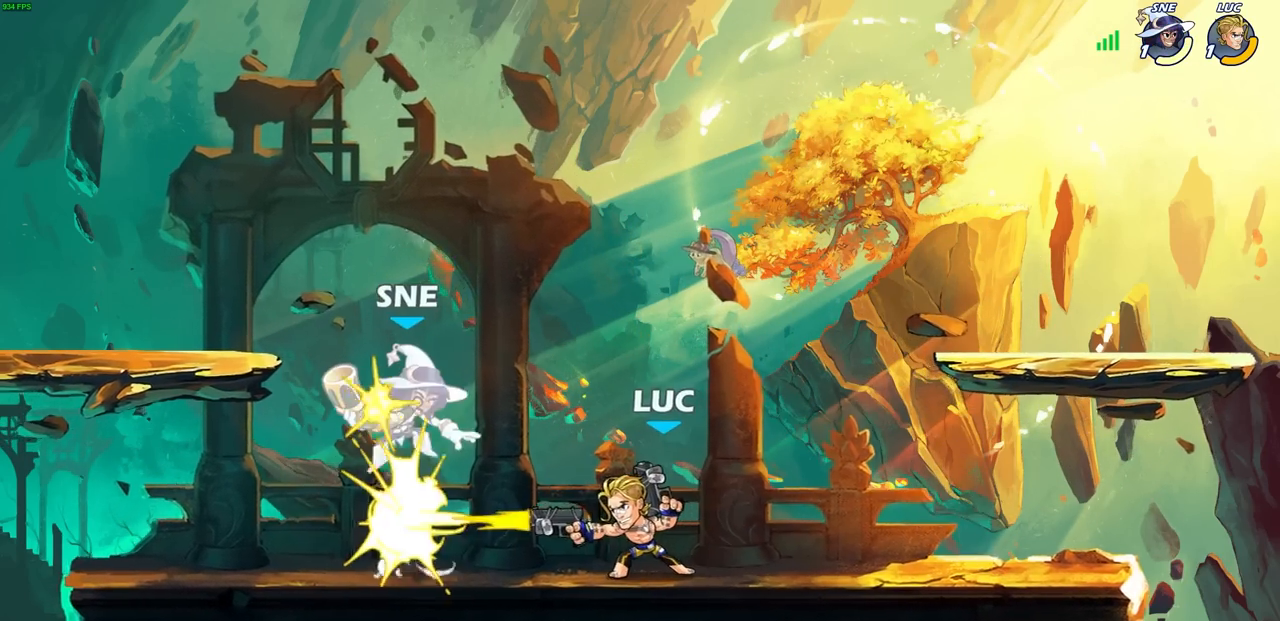
{"buttons": [], "left_stick": "center", "right_stick": "center", "events": []}
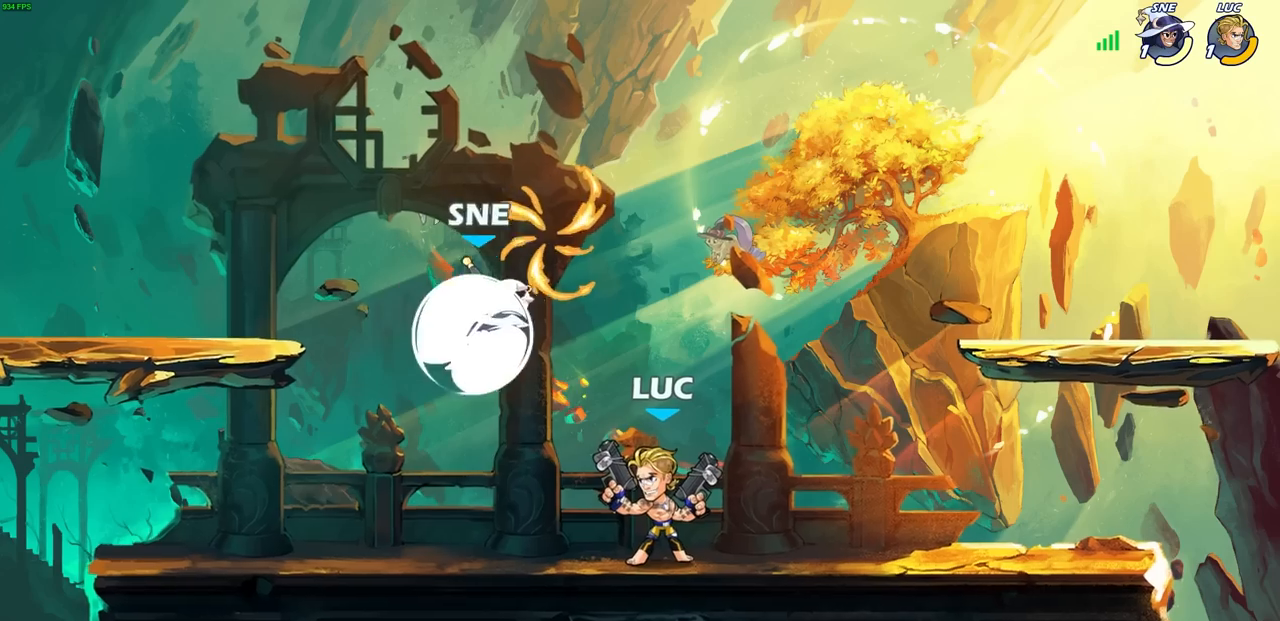
{"buttons": ["CIRCLE"], "left_stick": "center", "right_stick": "center", "events": [[100, "CIRCLE", "down"]]}
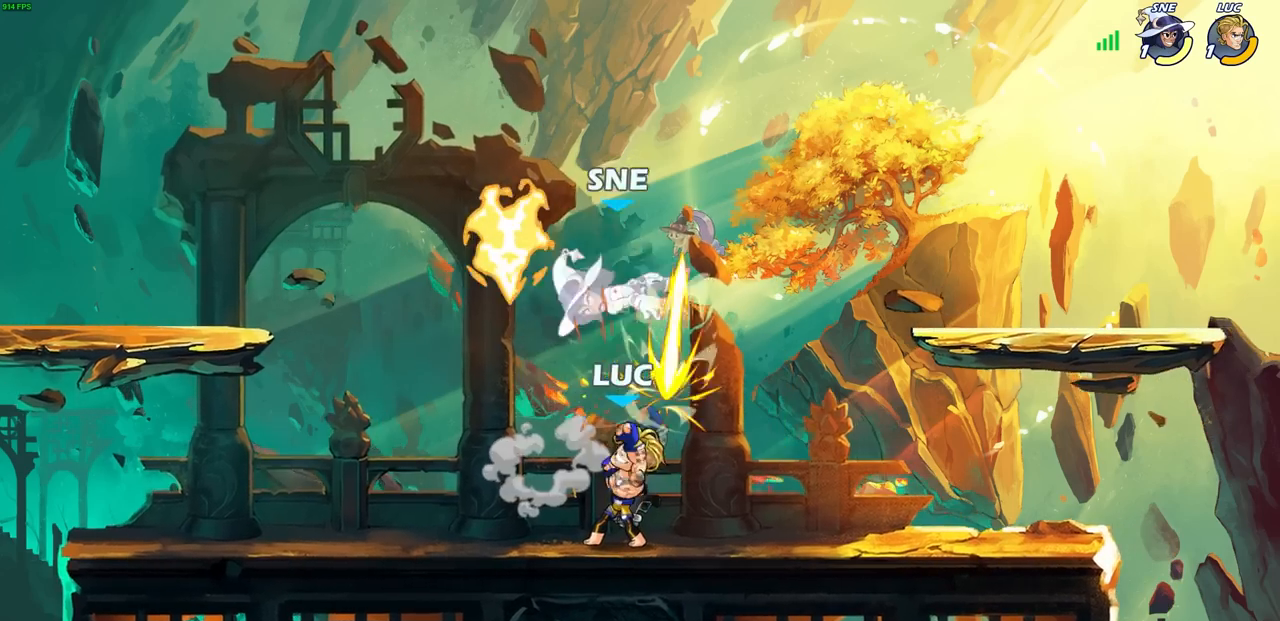
{"buttons": ["CIRCLE"], "left_stick": "center", "right_stick": "center", "events": []}
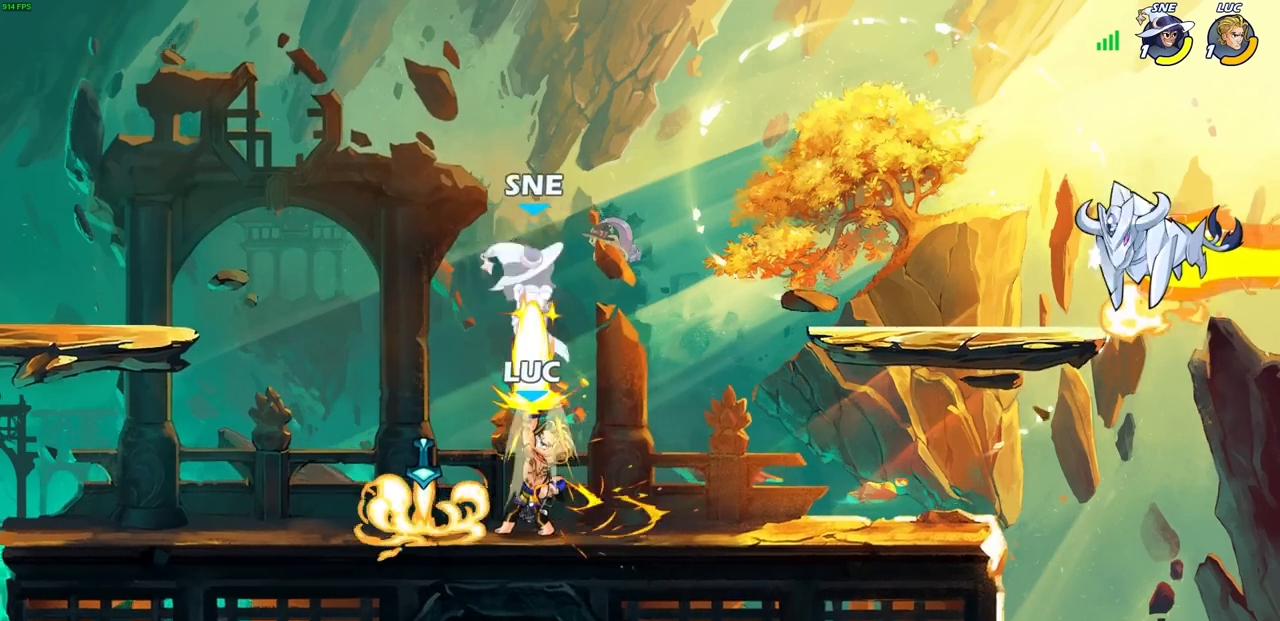
{"buttons": [], "left_stick": "center", "right_stick": "center", "events": [[367, "CIRCLE", "up"]]}
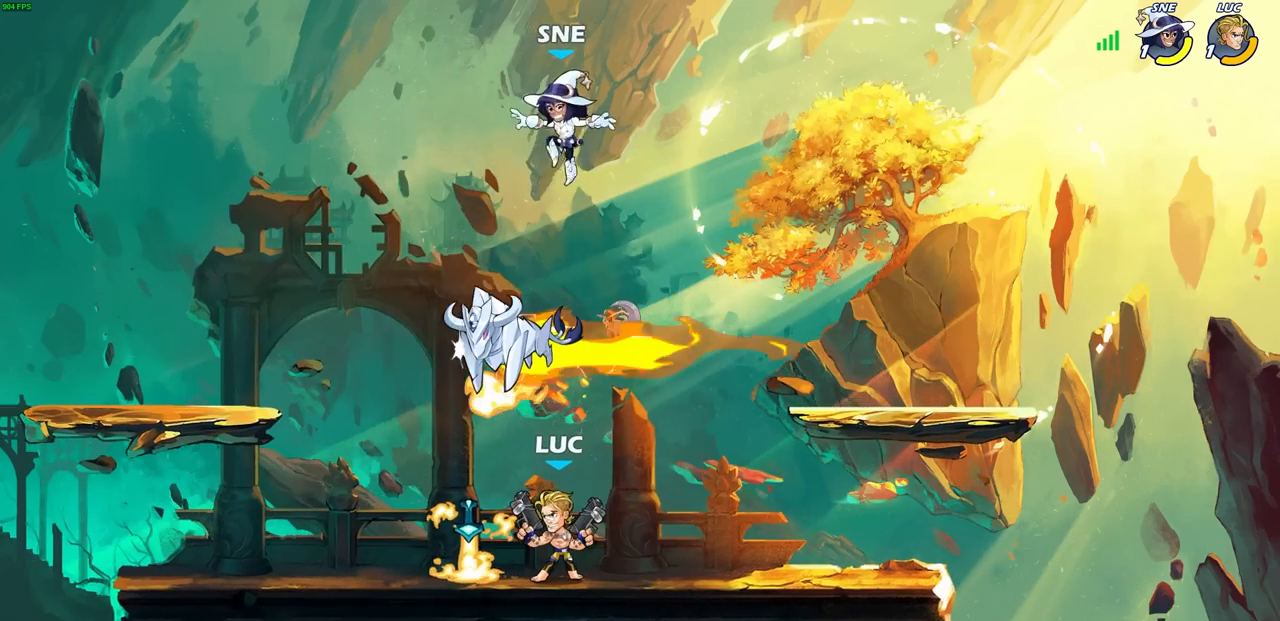
{"buttons": ["CIRCLE"], "left_stick": "down", "right_stick": "center", "events": [[317, "left_stick", "down-left"], [367, "R2", "down"], [400, "CIRCLE", "down"], [433, "left_stick", "down"], [450, "R2", "up"]]}
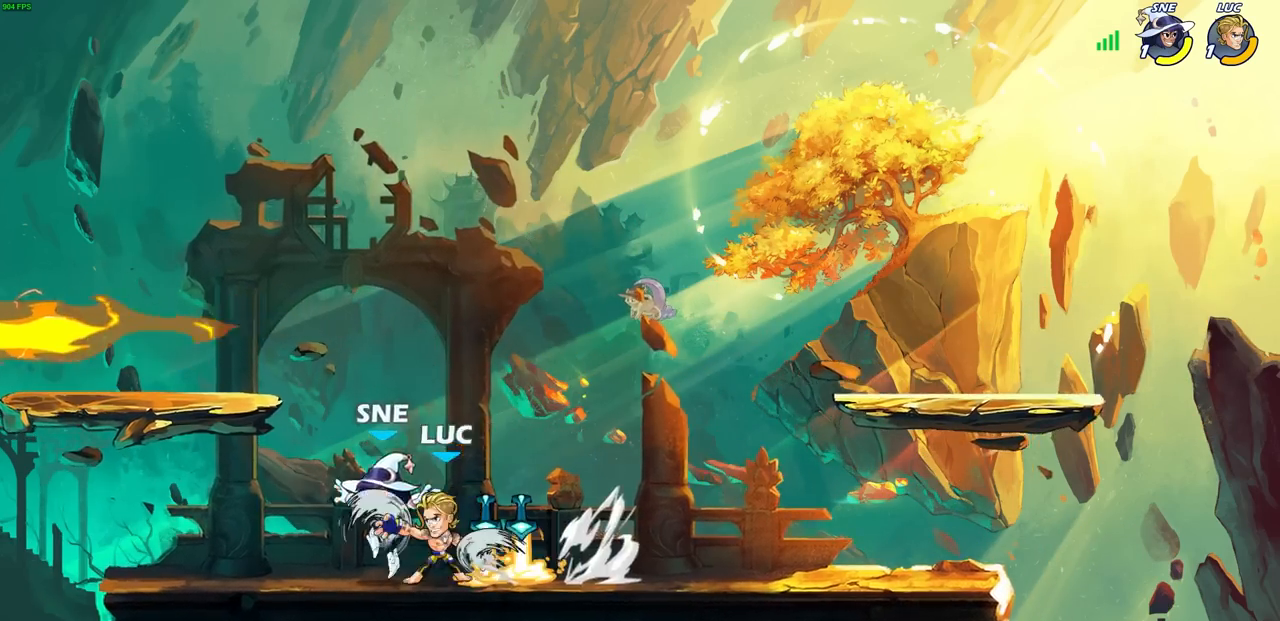
{"buttons": [], "left_stick": "center", "right_stick": "center", "events": [[17, "CIRCLE", "up"], [133, "left_stick", "center"]]}
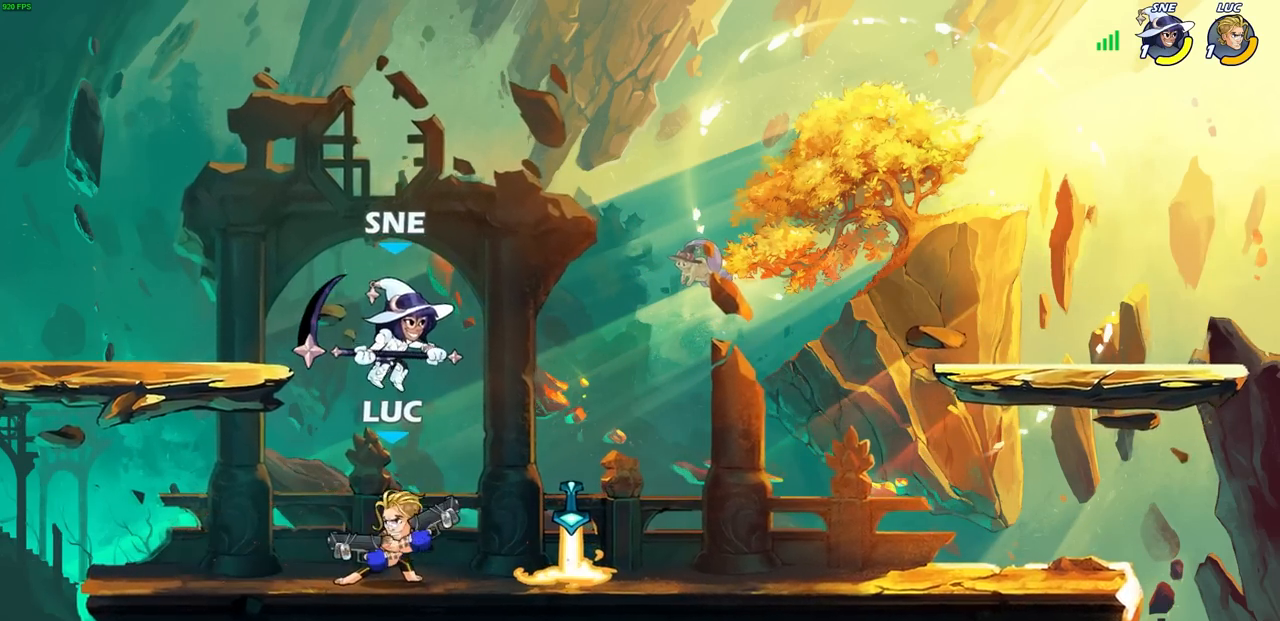
{"buttons": [], "left_stick": "center", "right_stick": "center", "events": []}
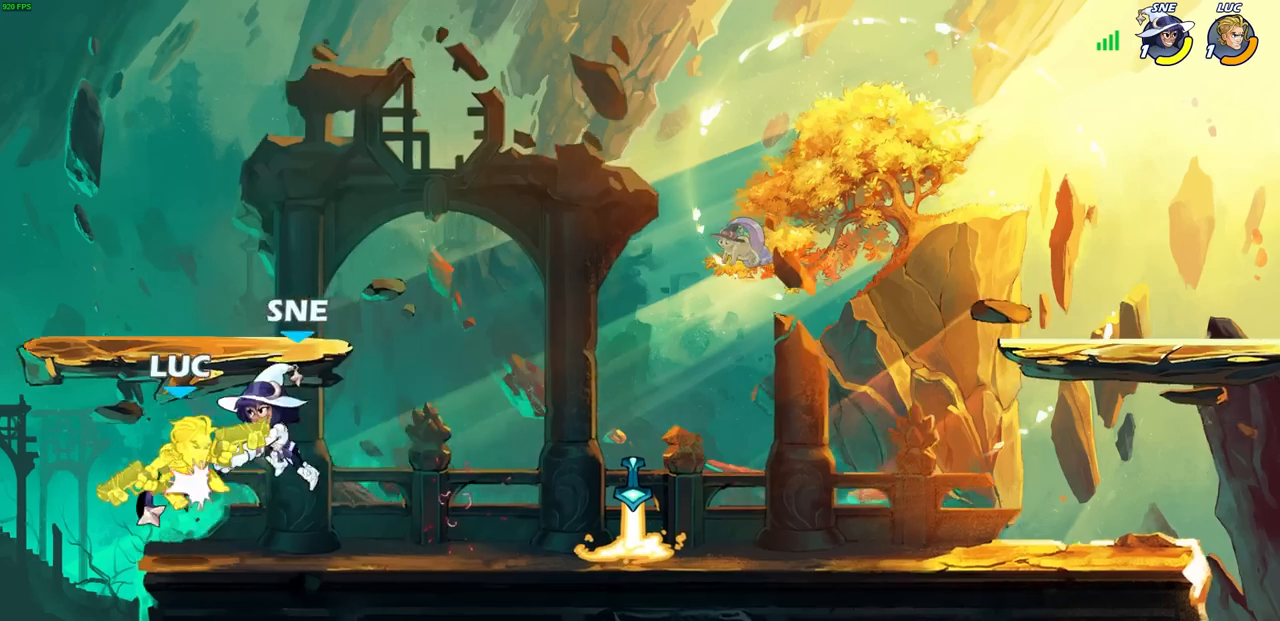
{"buttons": [], "left_stick": "center", "right_stick": "center", "events": []}
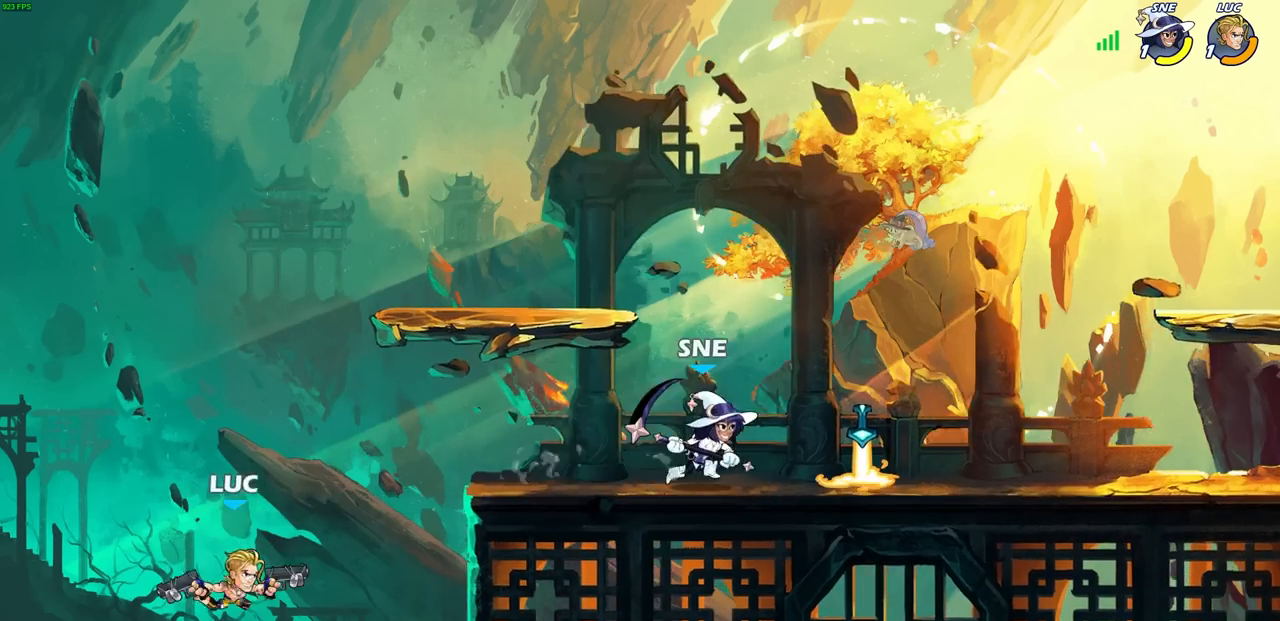
{"buttons": ["CROSS"], "left_stick": "right", "right_stick": "center", "events": [[150, "CROSS", "down"], [200, "left_stick", "right"], [283, "CROSS", "up"], [467, "CROSS", "down"]]}
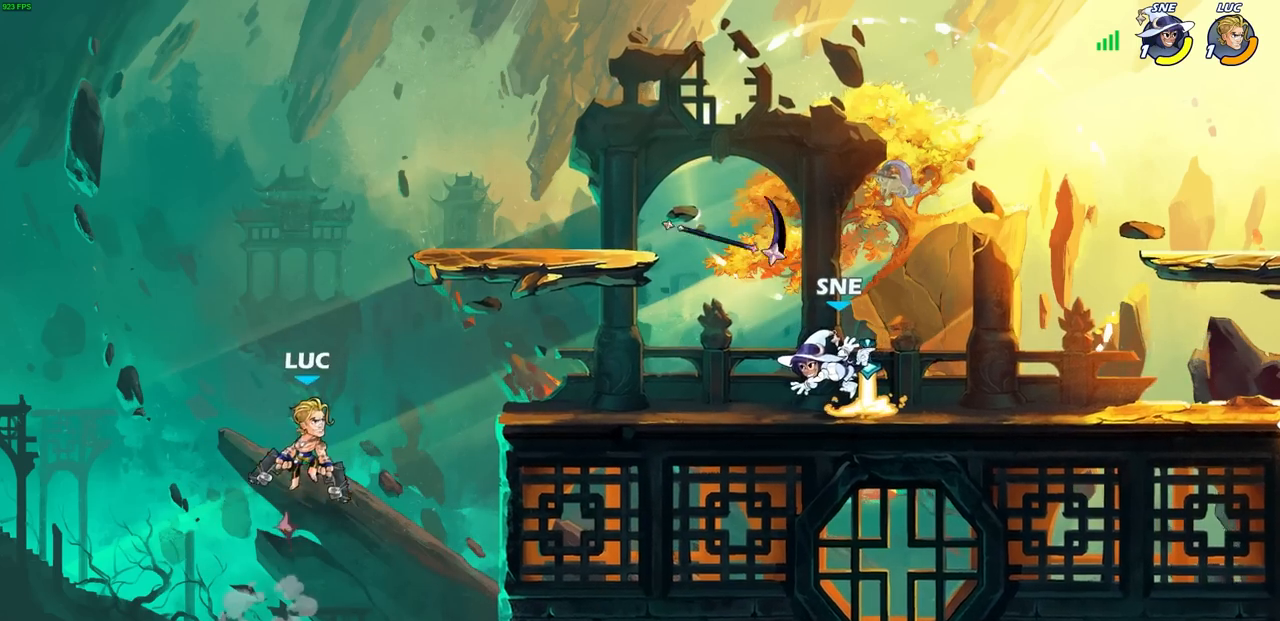
{"buttons": [], "left_stick": "center", "right_stick": "center", "events": [[17, "left_stick", "up"], [117, "left_stick", "right"], [150, "CROSS", "up"], [367, "left_stick", "down-right"], [383, "R1", "down"], [450, "R1", "up"], [500, "left_stick", "center"]]}
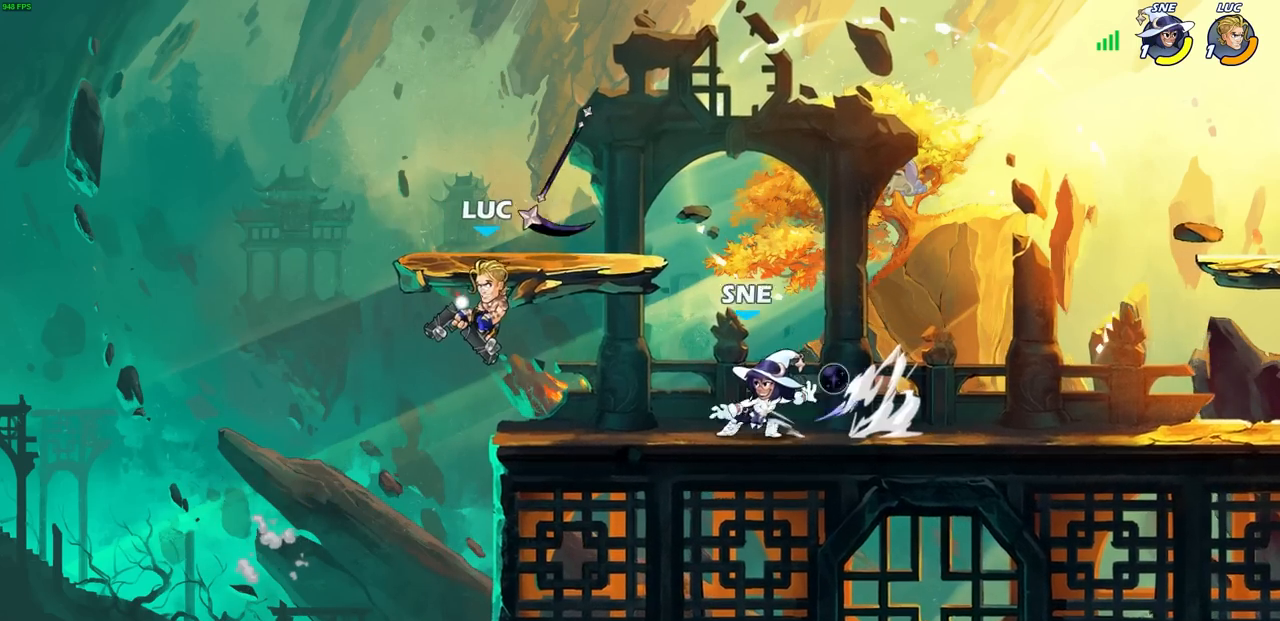
{"buttons": ["SQUARE"], "left_stick": "center", "right_stick": "center", "events": [[250, "left_stick", "right"], [383, "R1", "down"], [433, "SQUARE", "down"], [450, "left_stick", "center"], [467, "R1", "up"]]}
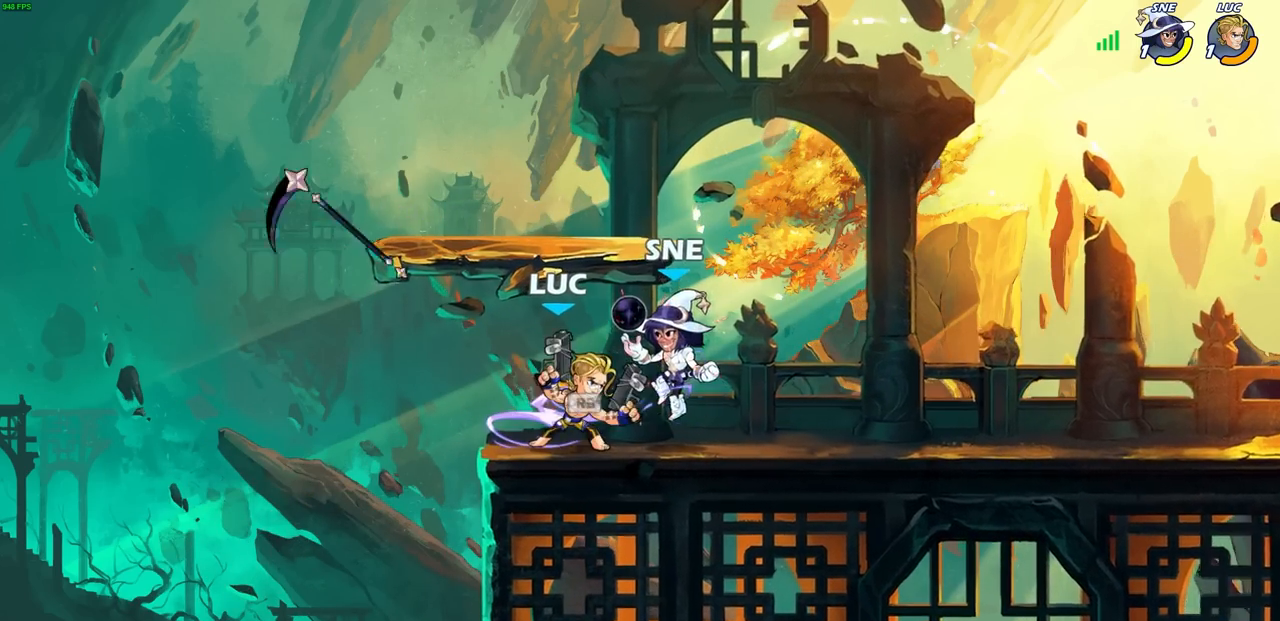
{"buttons": ["SQUARE"], "left_stick": "center", "right_stick": "center", "events": [[17, "SQUARE", "up"], [117, "SQUARE", "down"], [183, "SQUARE", "up"], [283, "SQUARE", "down"], [367, "SQUARE", "up"], [450, "SQUARE", "down"]]}
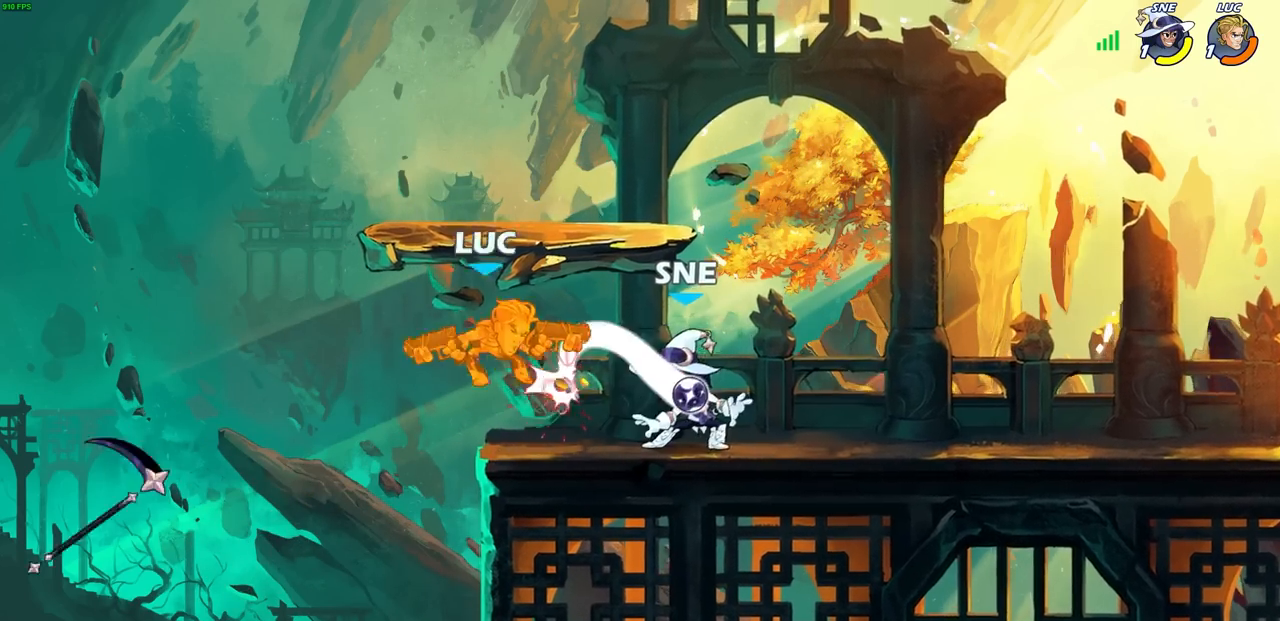
{"buttons": ["R2"], "left_stick": "right", "right_stick": "center", "events": [[17, "SQUARE", "up"], [283, "left_stick", "right"], [433, "R2", "down"]]}
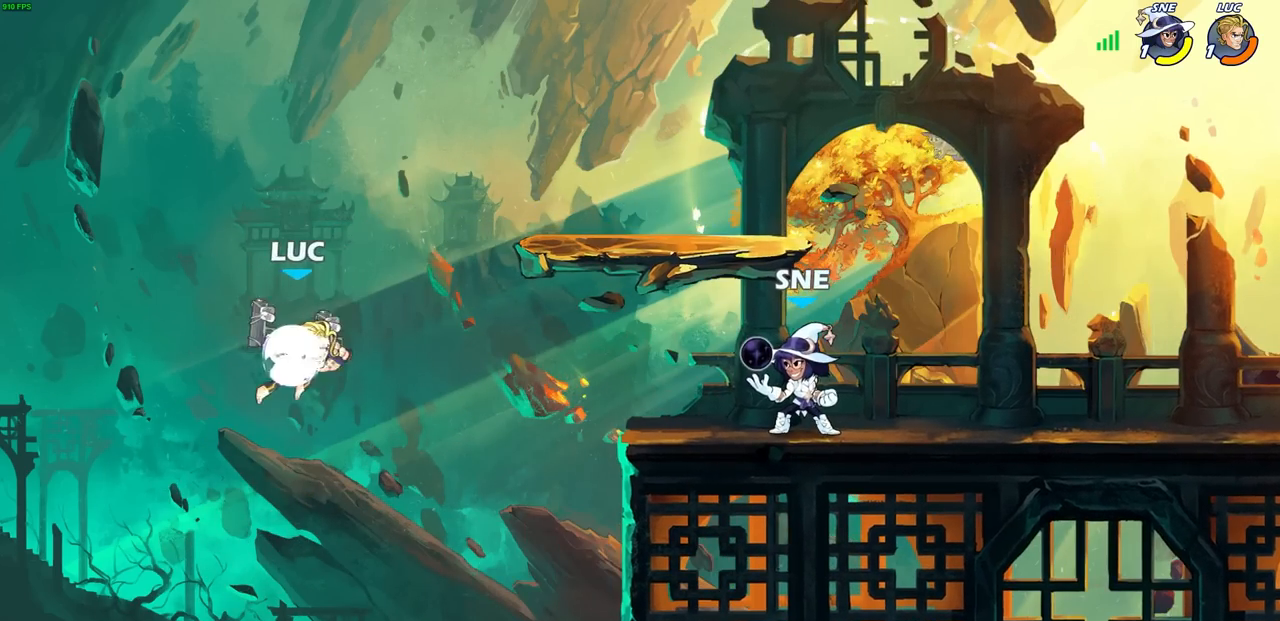
{"buttons": ["CROSS"], "left_stick": "right", "right_stick": "center", "events": [[100, "R2", "up"], [183, "left_stick", "down-left"], [400, "left_stick", "right"], [450, "CROSS", "down"]]}
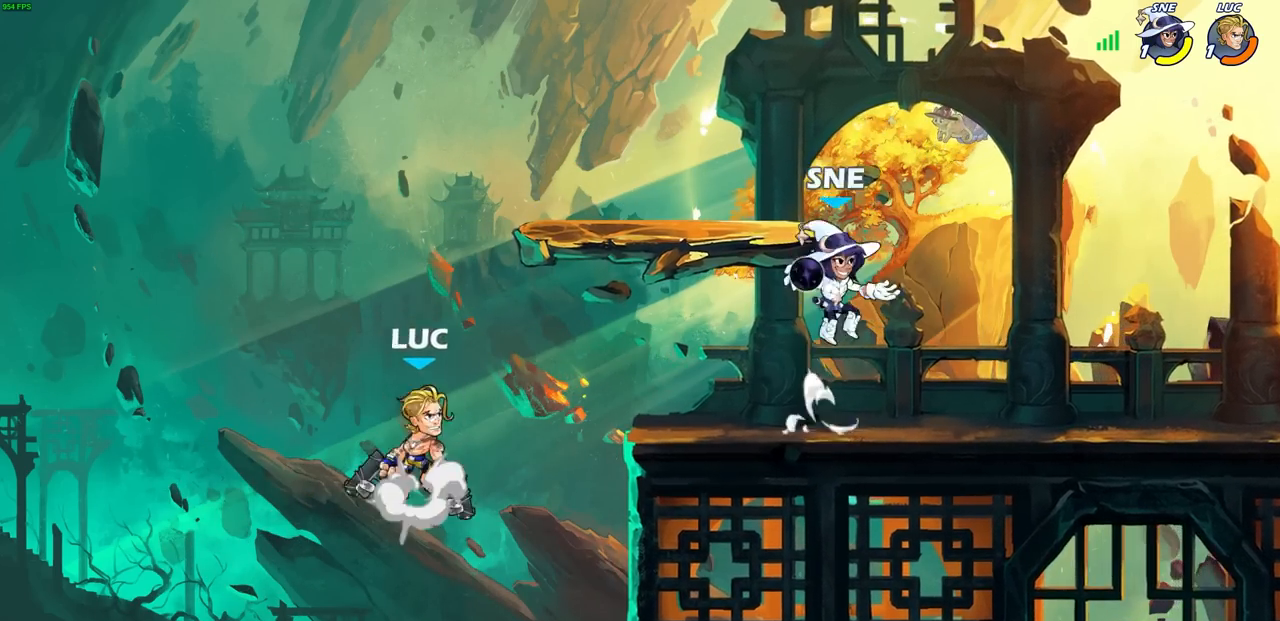
{"buttons": [], "left_stick": "down-left", "right_stick": "center", "events": [[33, "CROSS", "up"], [33, "SQUARE", "down"], [133, "SQUARE", "up"], [267, "left_stick", "up-left"], [317, "left_stick", "left"], [500, "left_stick", "down-left"]]}
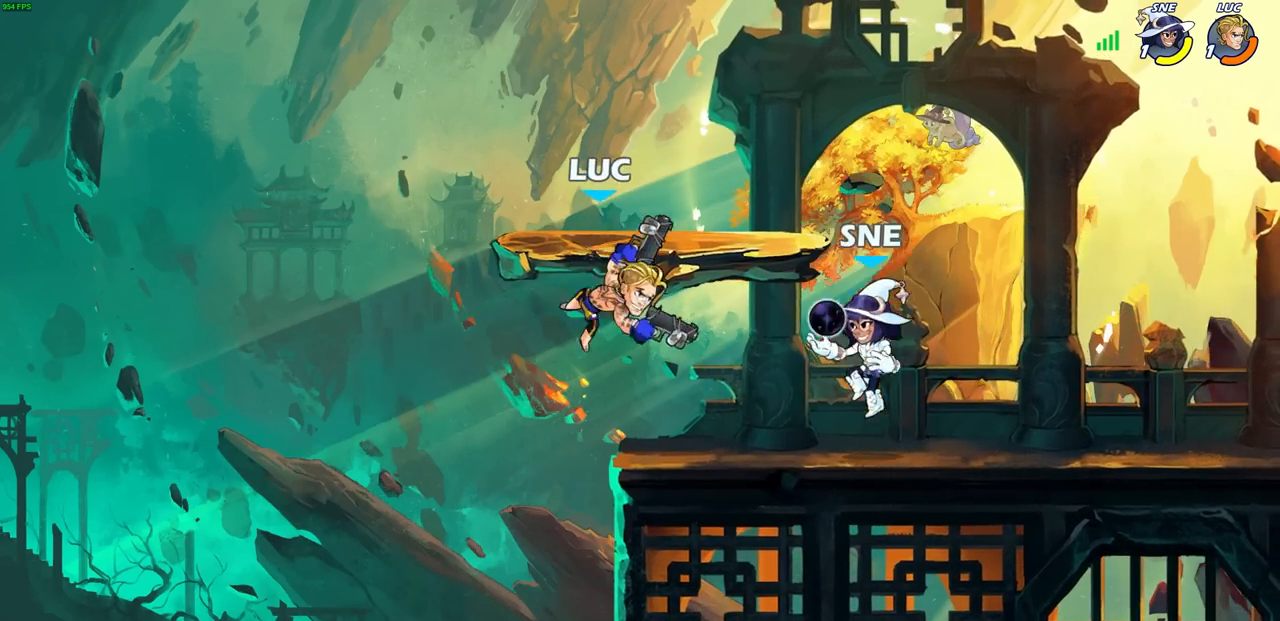
{"buttons": [], "left_stick": "right", "right_stick": "center", "events": [[383, "left_stick", "right"]]}
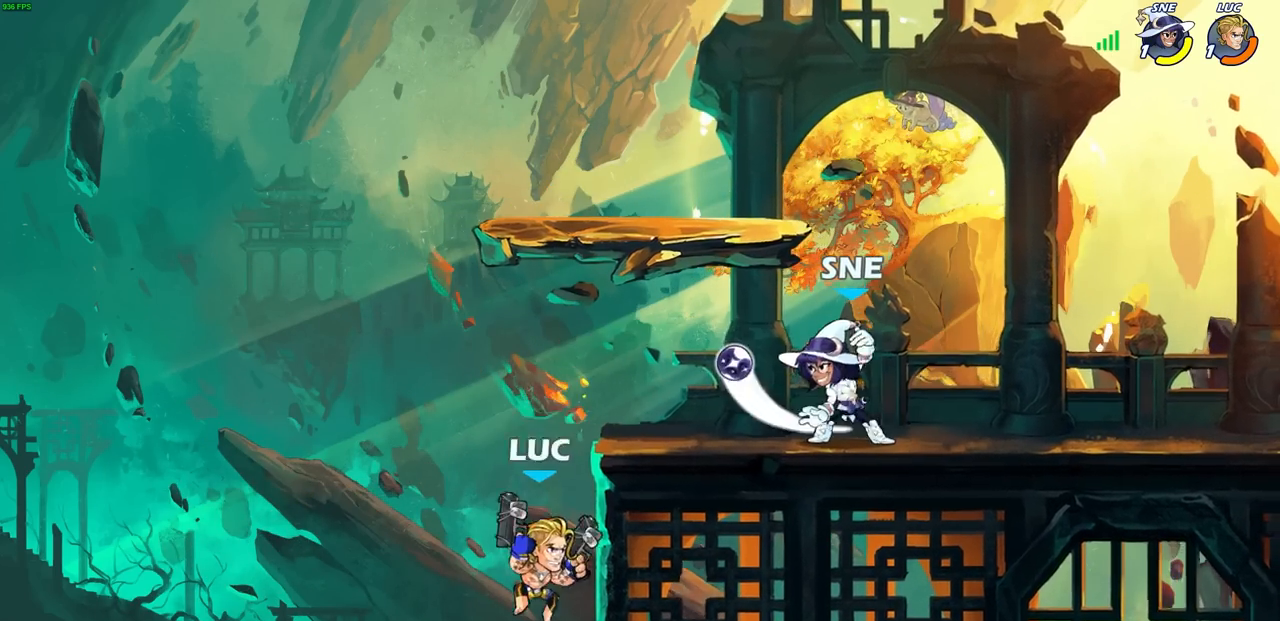
{"buttons": [], "left_stick": "right", "right_stick": "center", "events": [[17, "CROSS", "down"], [150, "CROSS", "up"], [300, "left_stick", "down-left"], [500, "left_stick", "right"]]}